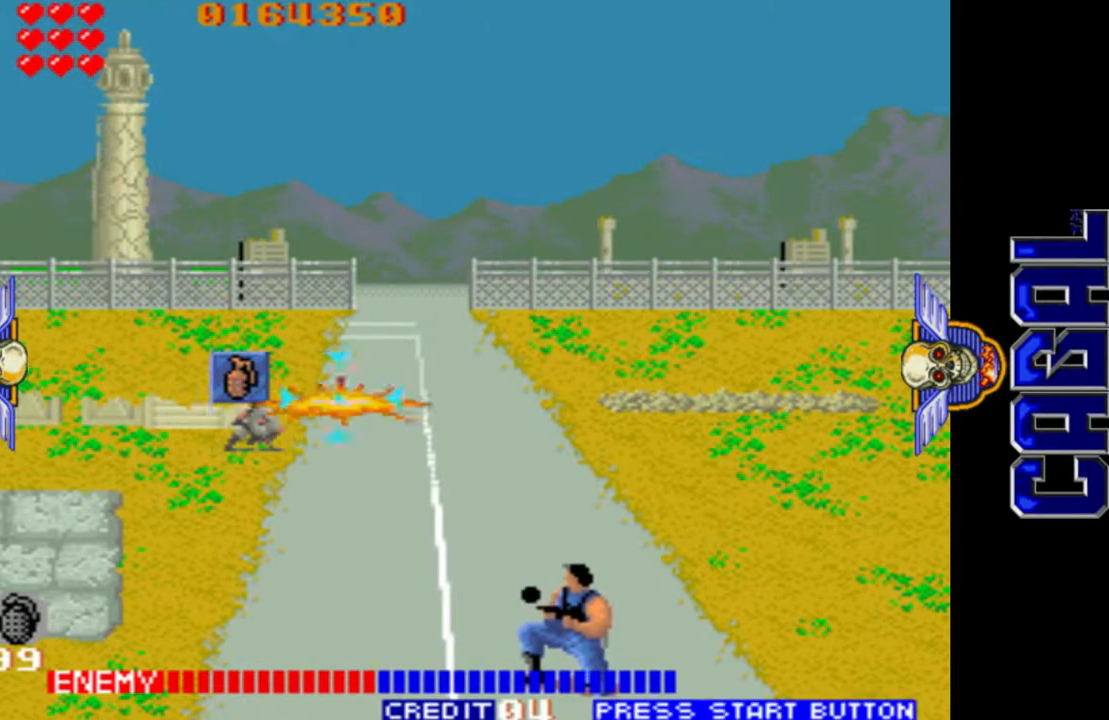
Gameplay with a controller (arcade stick); each line is a JSON object with the inputs held at the frame after it. "events" lists button and stick changes between this image and that frame as [ms after this image, input, new state], when the widget could be followed in between. Not read: L3 R3.
{"buttons": ["L1"], "left_stick": "up", "events": [[117, "left_stick", "down-left"], [200, "left_stick", "left"], [417, "left_stick", "center"], [483, "left_stick", "up"]]}
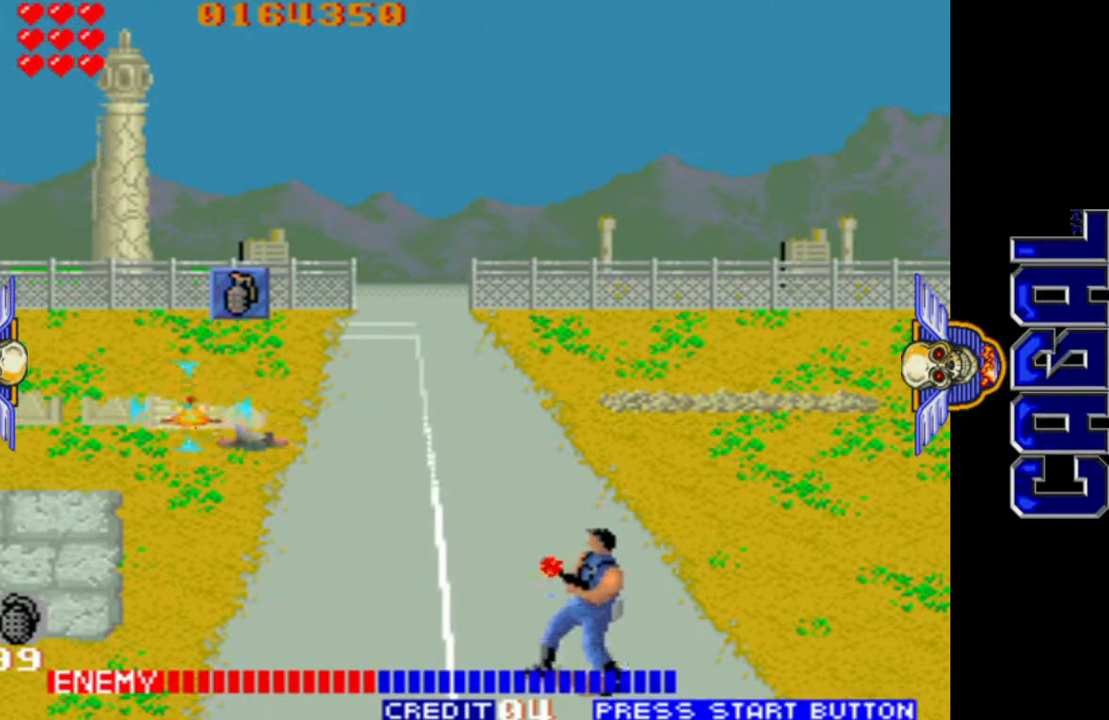
{"buttons": ["L1"], "left_stick": "down", "events": [[267, "left_stick", "center"], [400, "left_stick", "down-right"], [500, "left_stick", "down"]]}
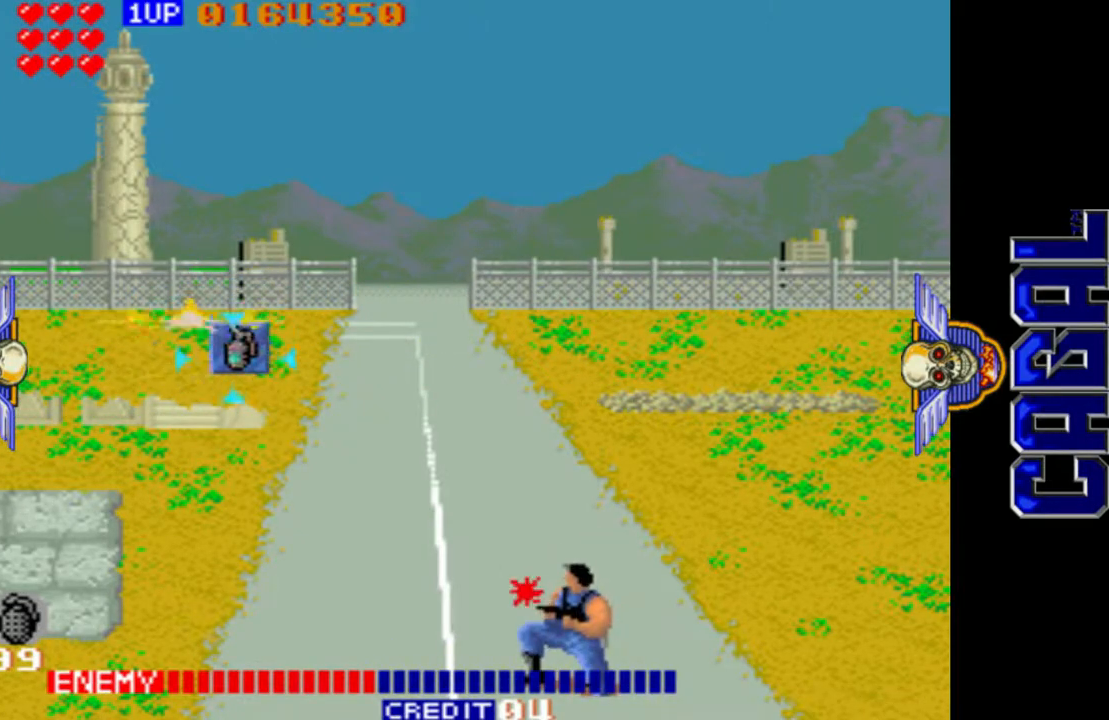
{"buttons": ["L1"], "left_stick": "left", "events": [[133, "left_stick", "center"], [250, "left_stick", "left"], [267, "R1", "down"], [433, "R1", "up"]]}
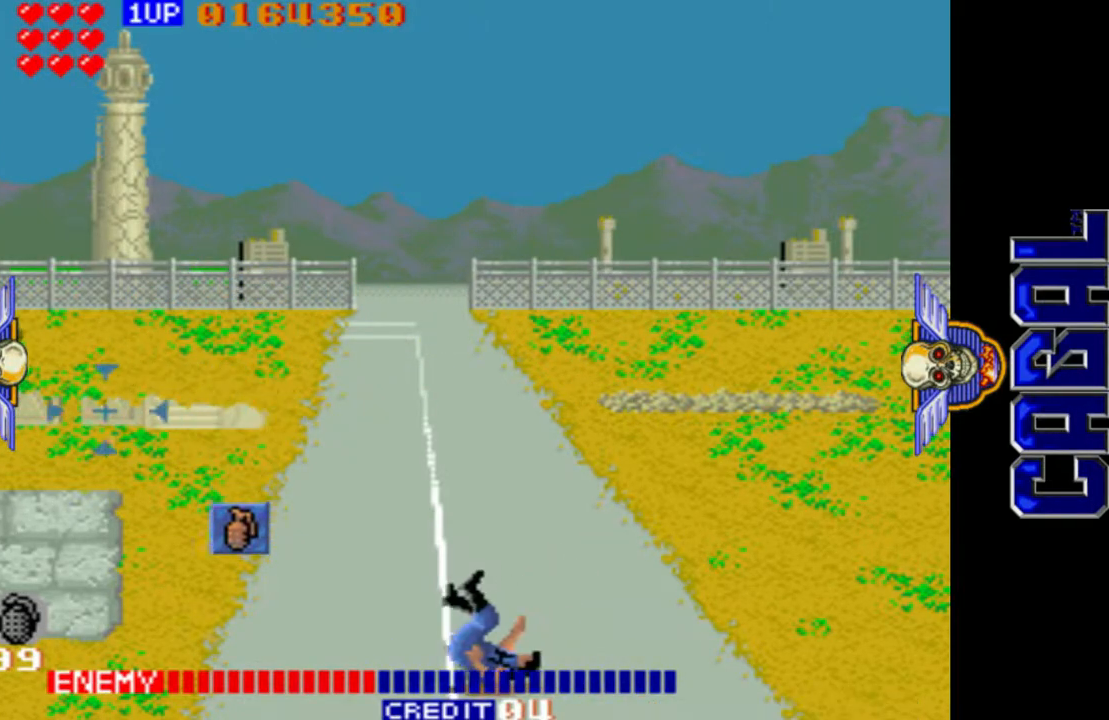
{"buttons": ["L1", "R1"], "left_stick": "left", "events": [[83, "R1", "down"], [217, "R1", "up"], [317, "R1", "down"]]}
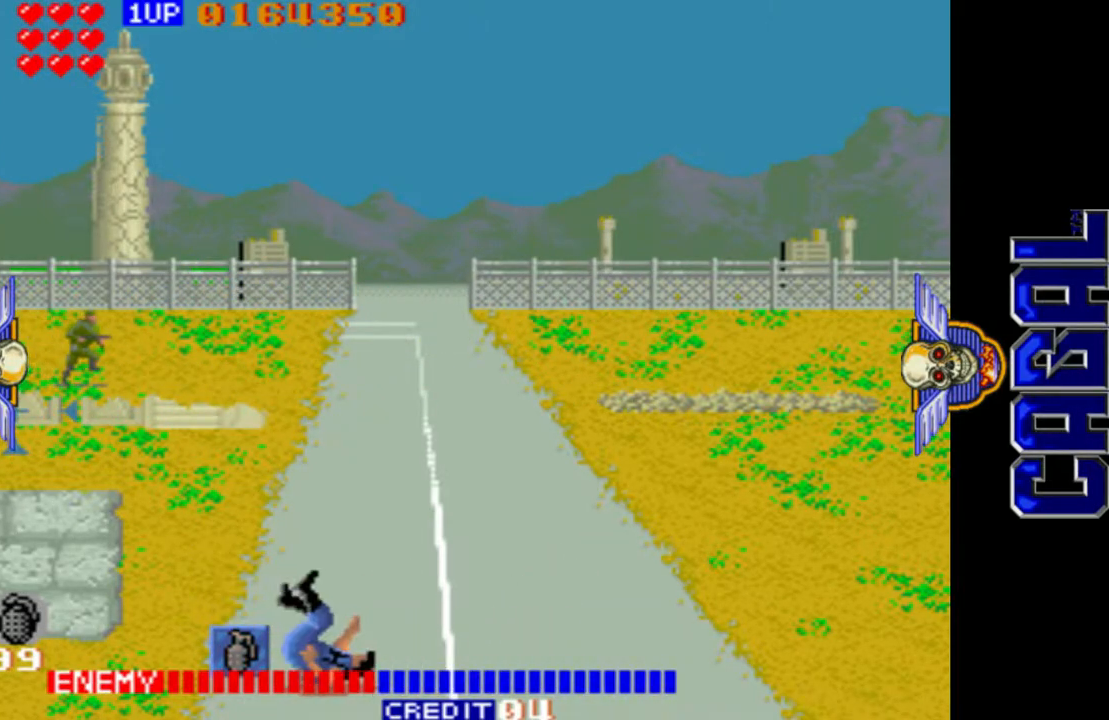
{"buttons": ["L1"], "left_stick": "up-right", "events": [[33, "R1", "up"], [200, "left_stick", "center"], [250, "left_stick", "right"], [400, "left_stick", "up-right"]]}
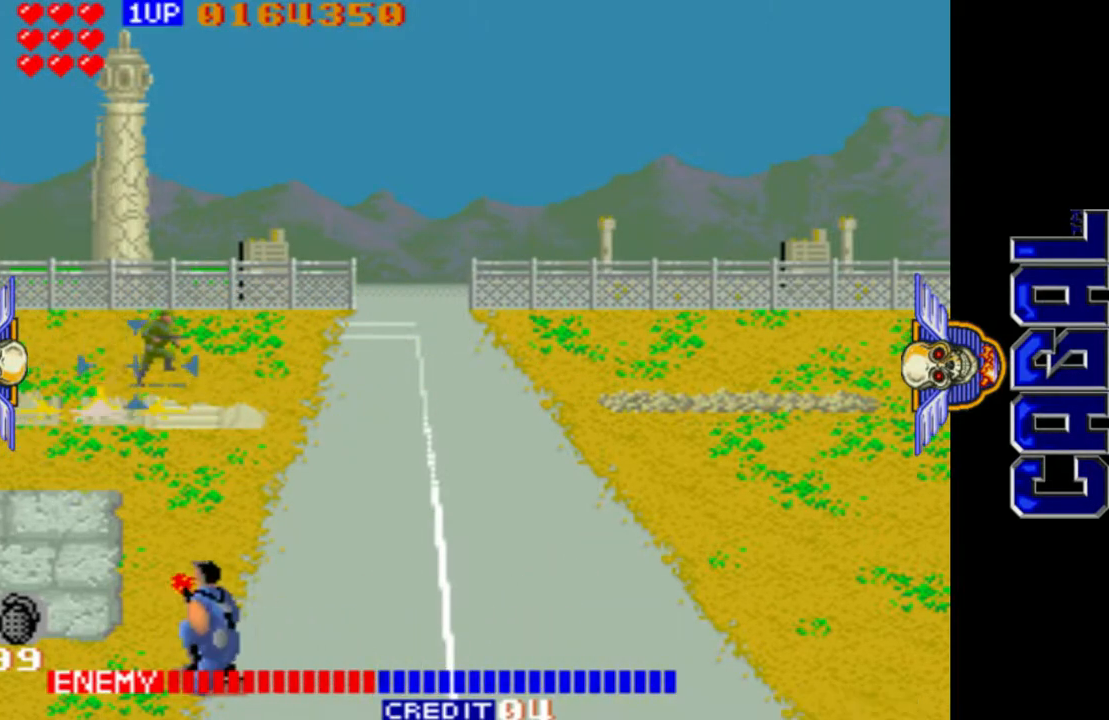
{"buttons": ["L1"], "left_stick": "left", "events": [[67, "left_stick", "center"], [217, "left_stick", "right"], [383, "left_stick", "center"], [450, "left_stick", "left"]]}
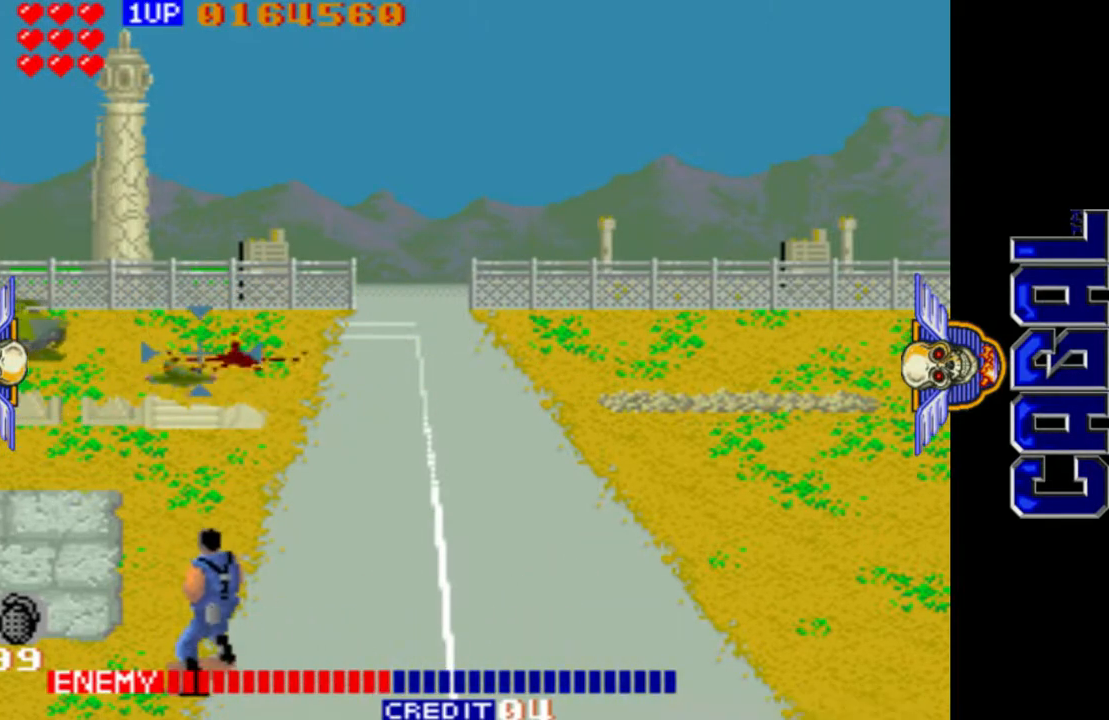
{"buttons": ["L1"], "left_stick": "center", "events": [[117, "R1", "down"], [200, "R1", "up"], [317, "left_stick", "center"]]}
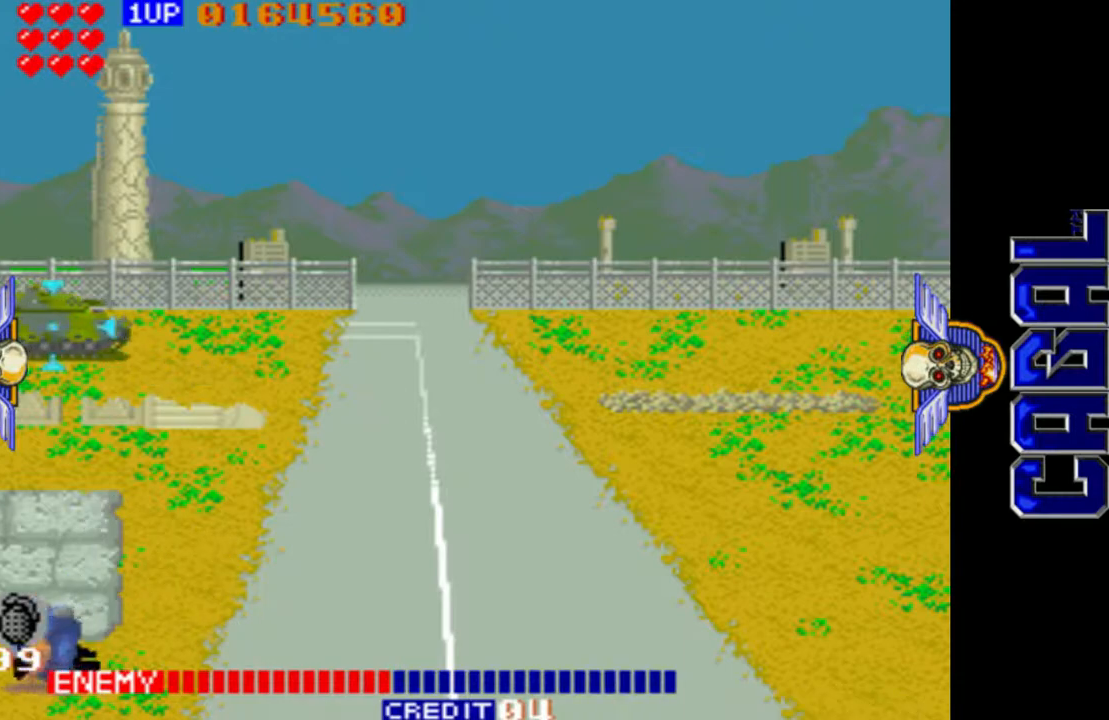
{"buttons": ["L1"], "left_stick": "center", "events": [[167, "left_stick", "right"], [383, "left_stick", "center"]]}
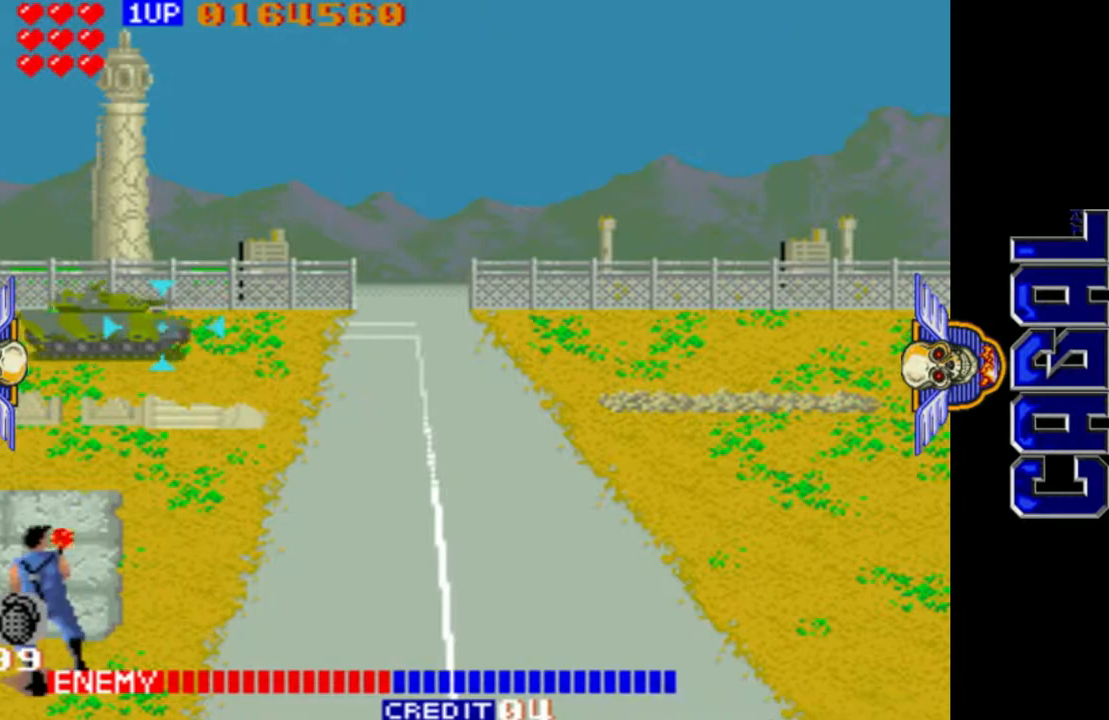
{"buttons": ["L1"], "left_stick": "center", "events": []}
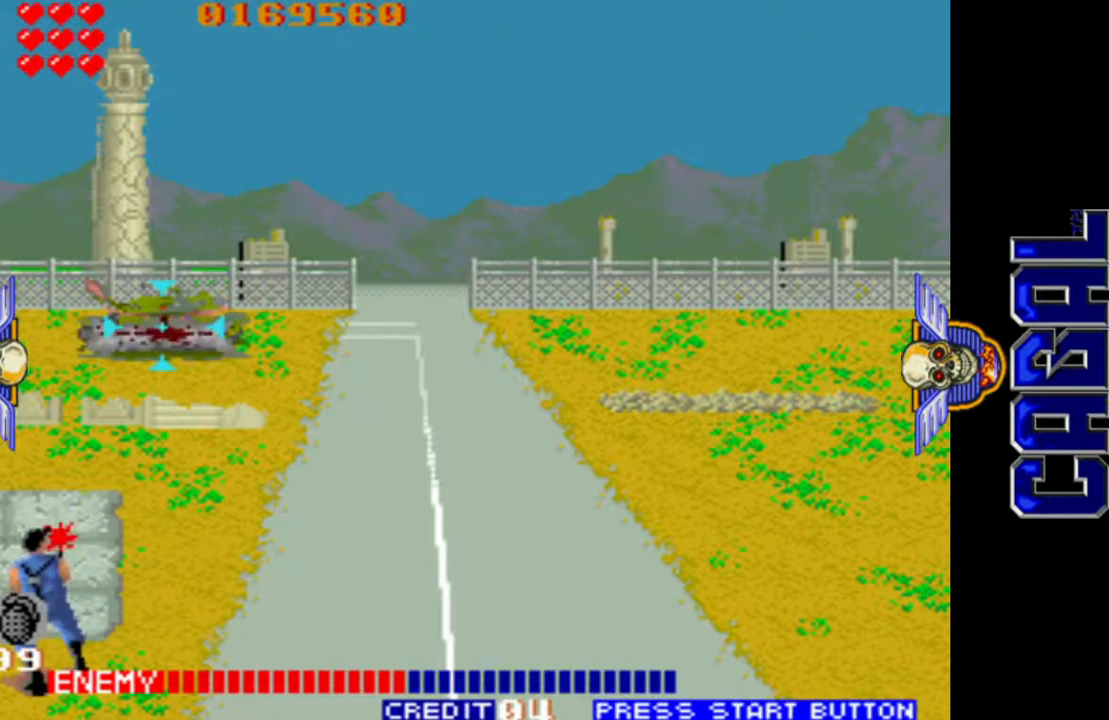
{"buttons": ["L1"], "left_stick": "left", "events": [[383, "left_stick", "left"]]}
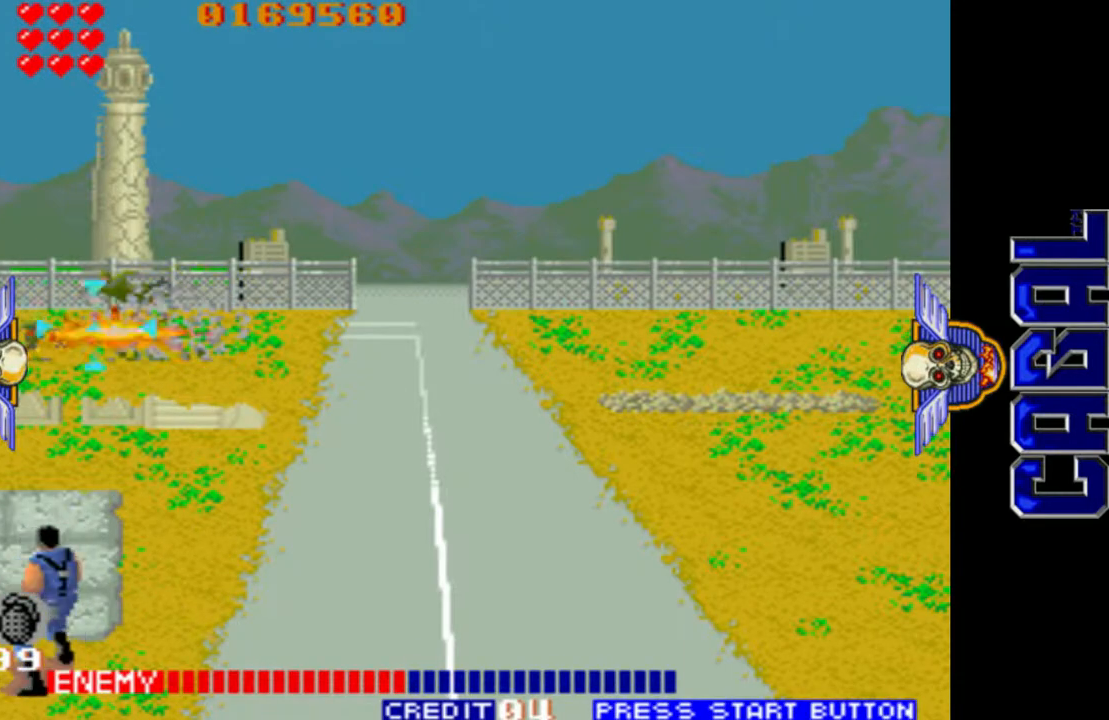
{"buttons": ["L1"], "left_stick": "right", "events": [[150, "left_stick", "center"], [250, "left_stick", "right"]]}
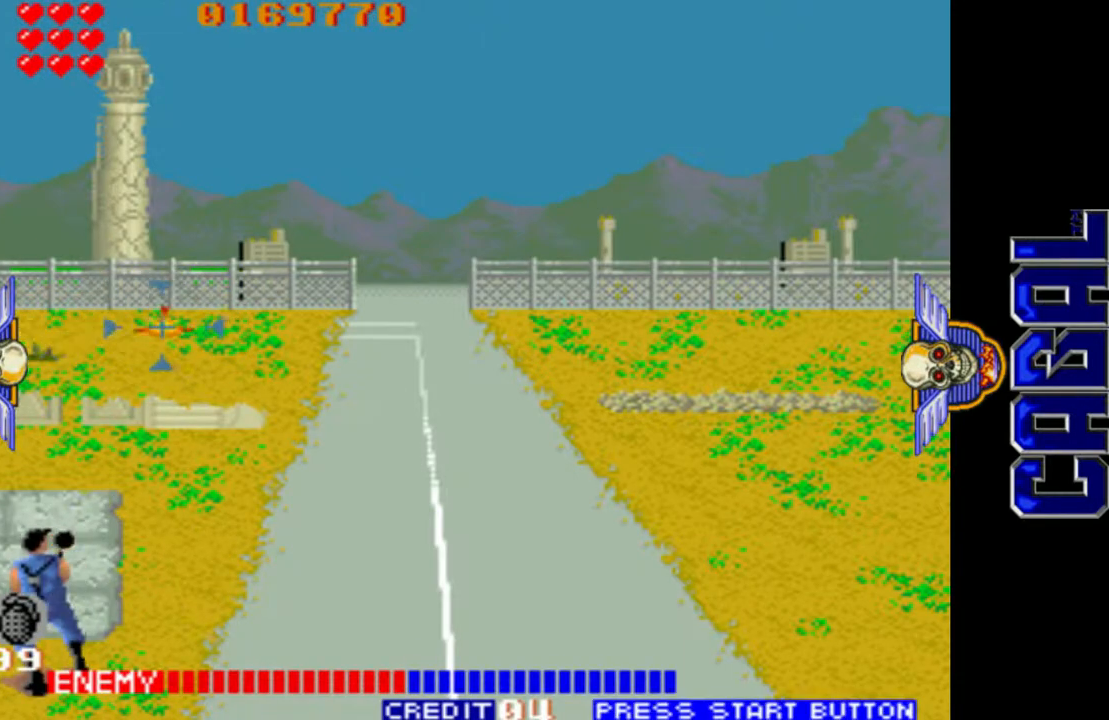
{"buttons": ["L1"], "left_stick": "right", "events": [[33, "R1", "down"], [217, "R1", "up"]]}
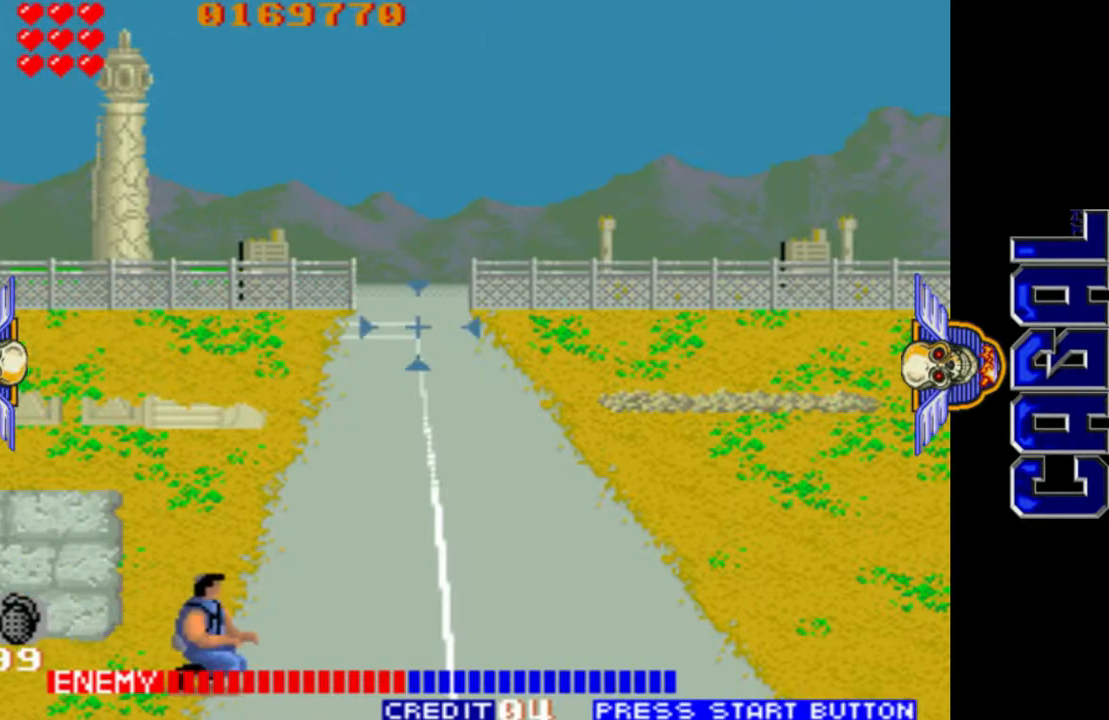
{"buttons": [], "left_stick": "right", "events": [[400, "L1", "up"]]}
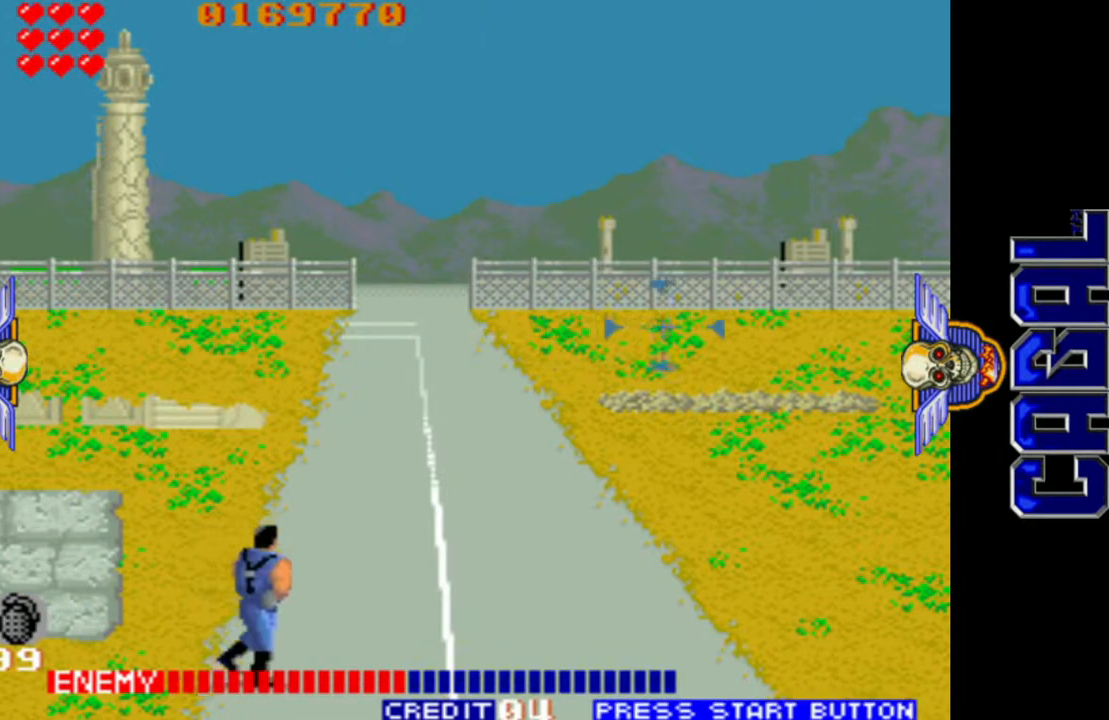
{"buttons": [], "left_stick": "right", "events": []}
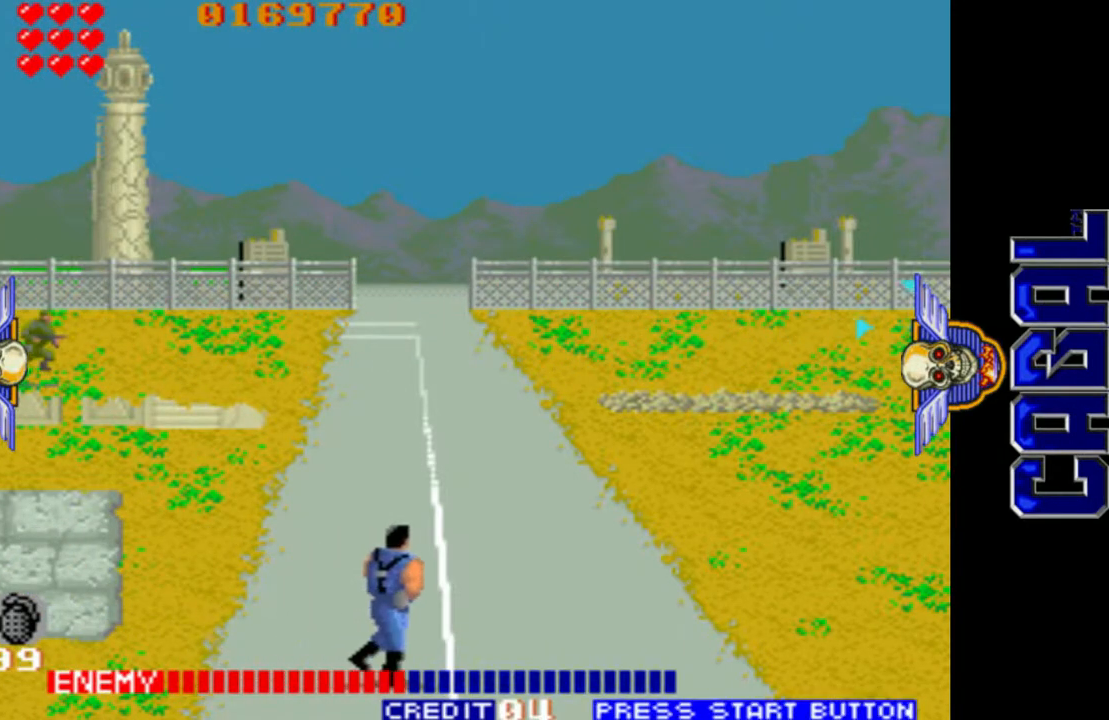
{"buttons": [], "left_stick": "left", "events": [[100, "left_stick", "center"], [150, "left_stick", "left"]]}
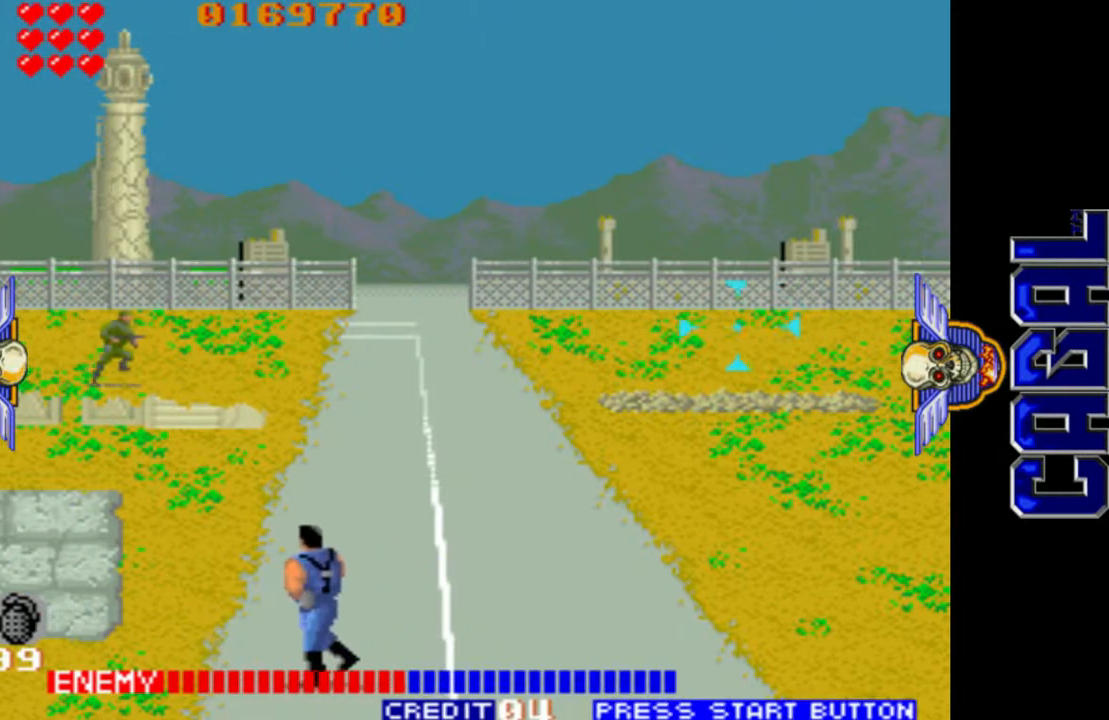
{"buttons": ["L1"], "left_stick": "left", "events": [[350, "L1", "down"]]}
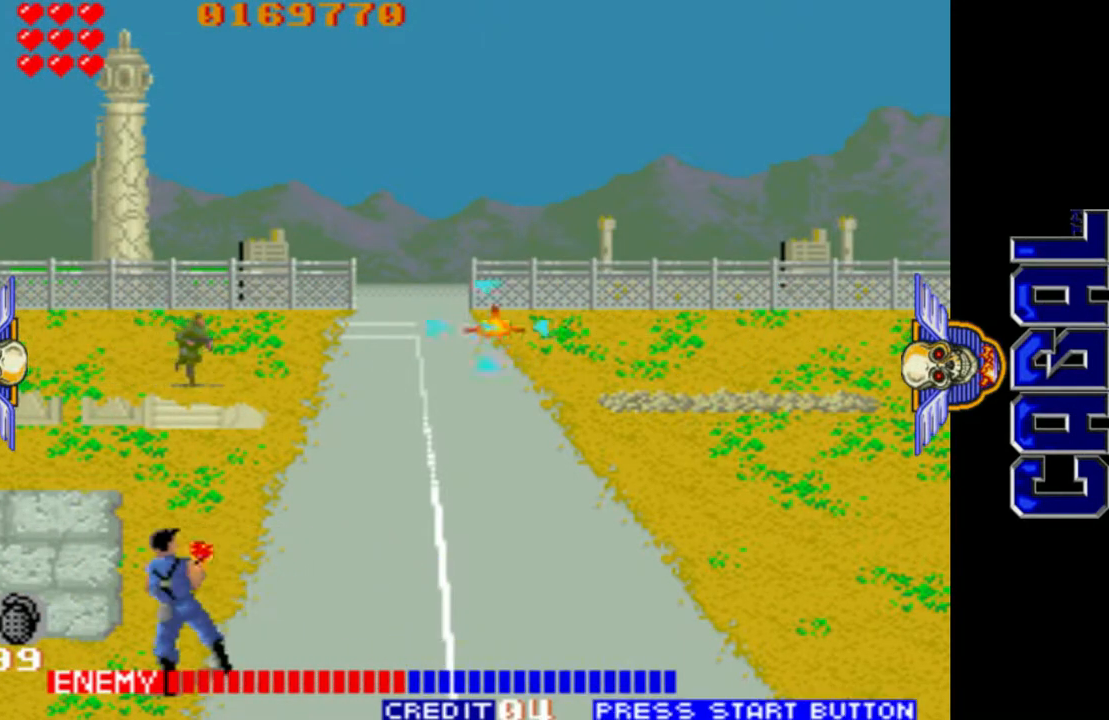
{"buttons": ["L1"], "left_stick": "left", "events": []}
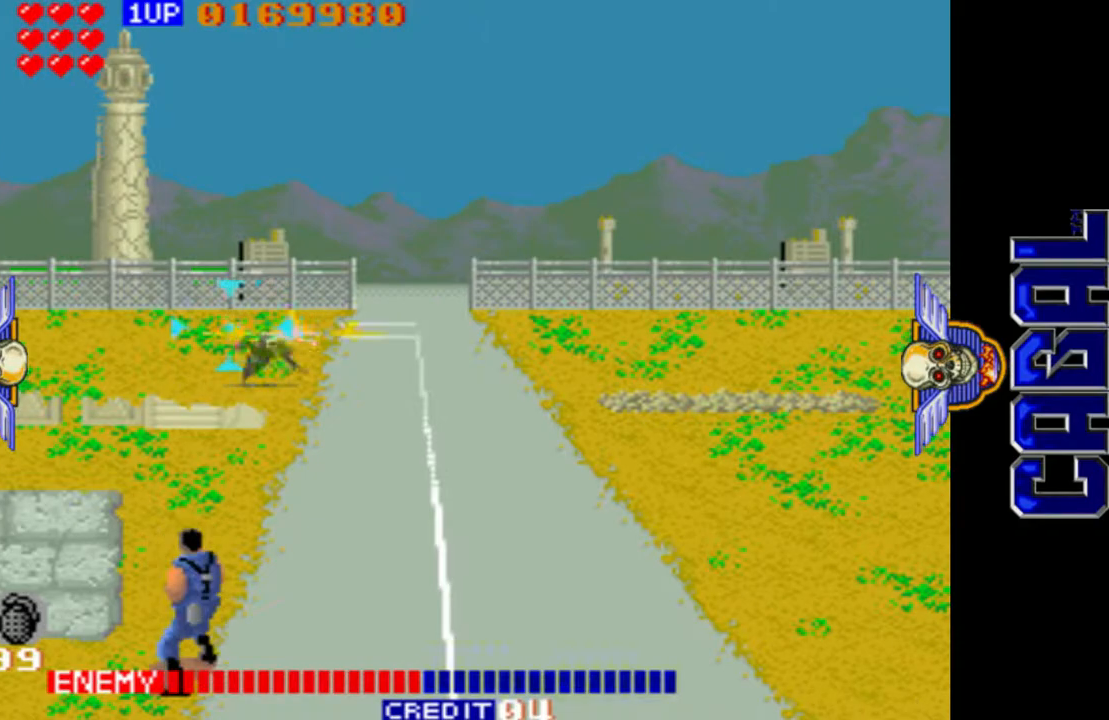
{"buttons": [], "left_stick": "left", "events": [[17, "left_stick", "center"], [67, "left_stick", "right"], [217, "CROSS", "down"], [283, "L1", "up"], [300, "left_stick", "center"], [317, "CROSS", "up"], [383, "left_stick", "left"]]}
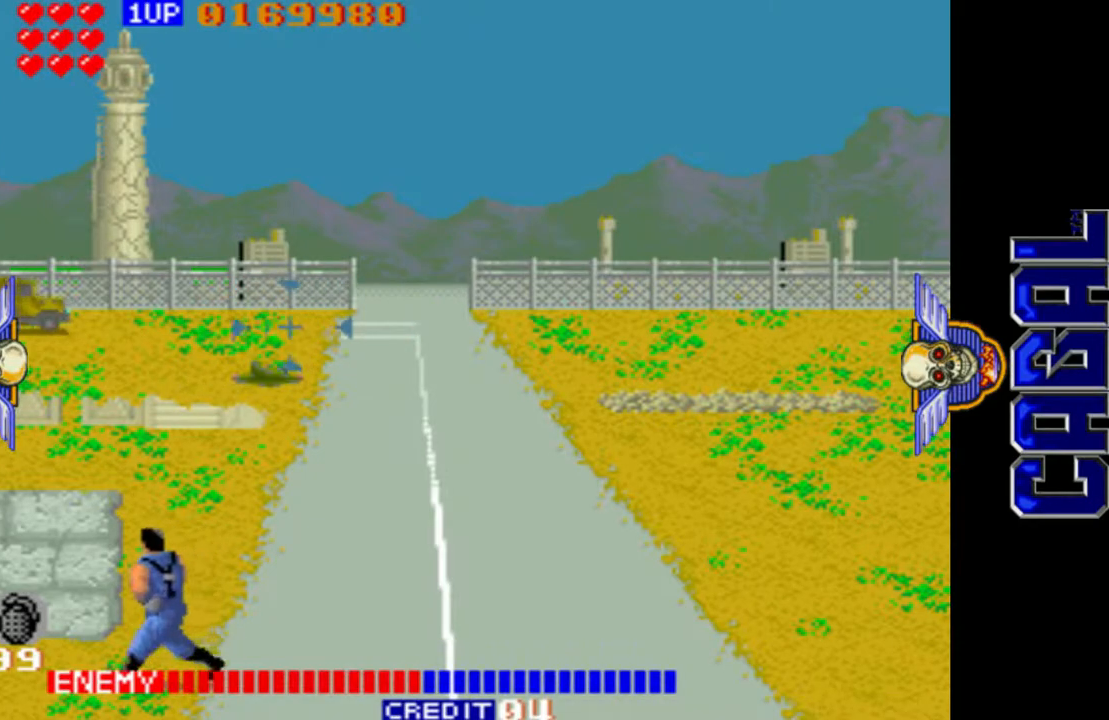
{"buttons": ["L1"], "left_stick": "up", "events": [[17, "L1", "down"], [483, "left_stick", "up"]]}
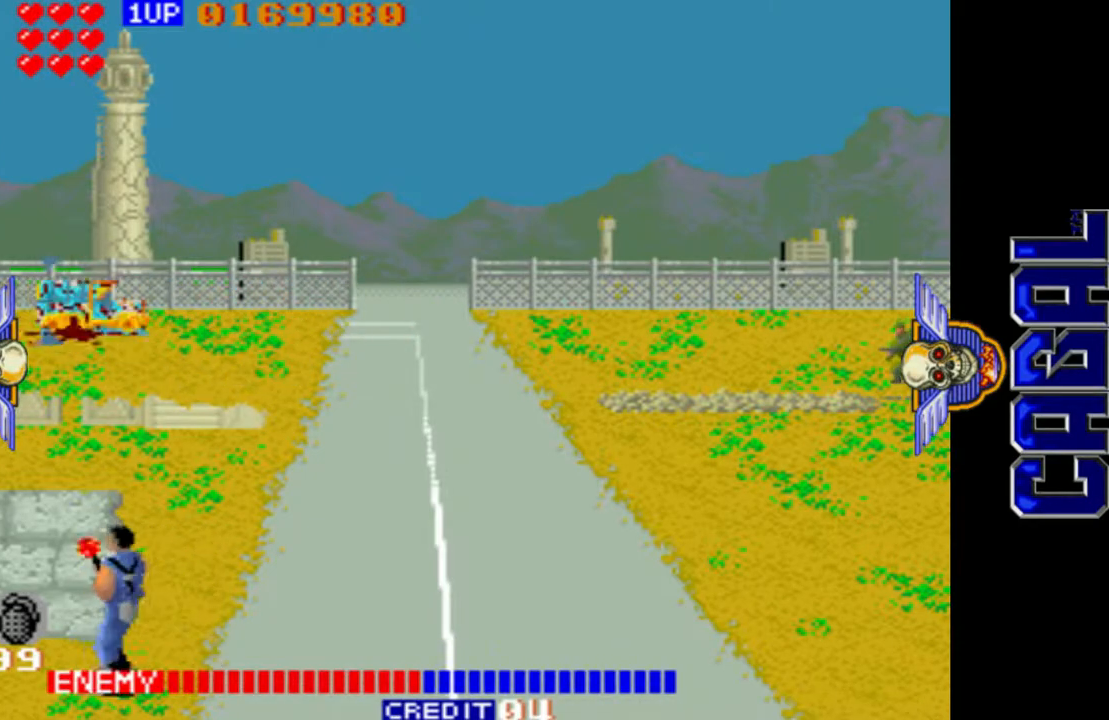
{"buttons": ["L1"], "left_stick": "right", "events": [[33, "left_stick", "center"], [83, "left_stick", "right"]]}
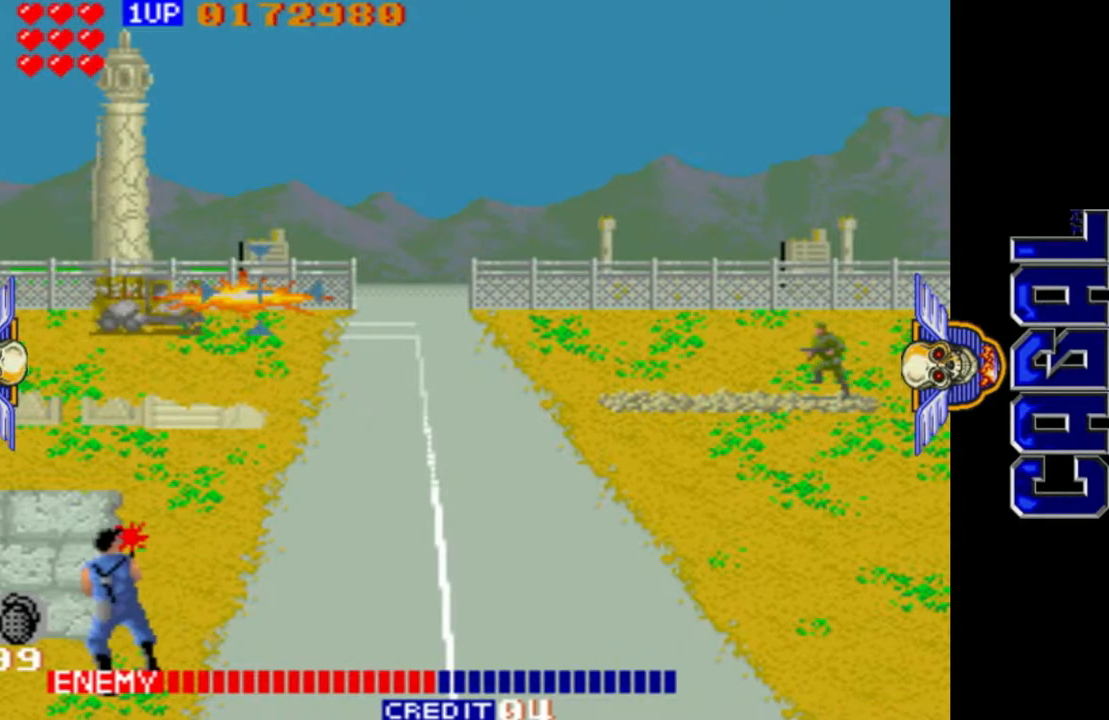
{"buttons": ["L1"], "left_stick": "right", "events": [[50, "left_stick", "center"], [117, "left_stick", "left"], [233, "left_stick", "center"], [317, "left_stick", "right"]]}
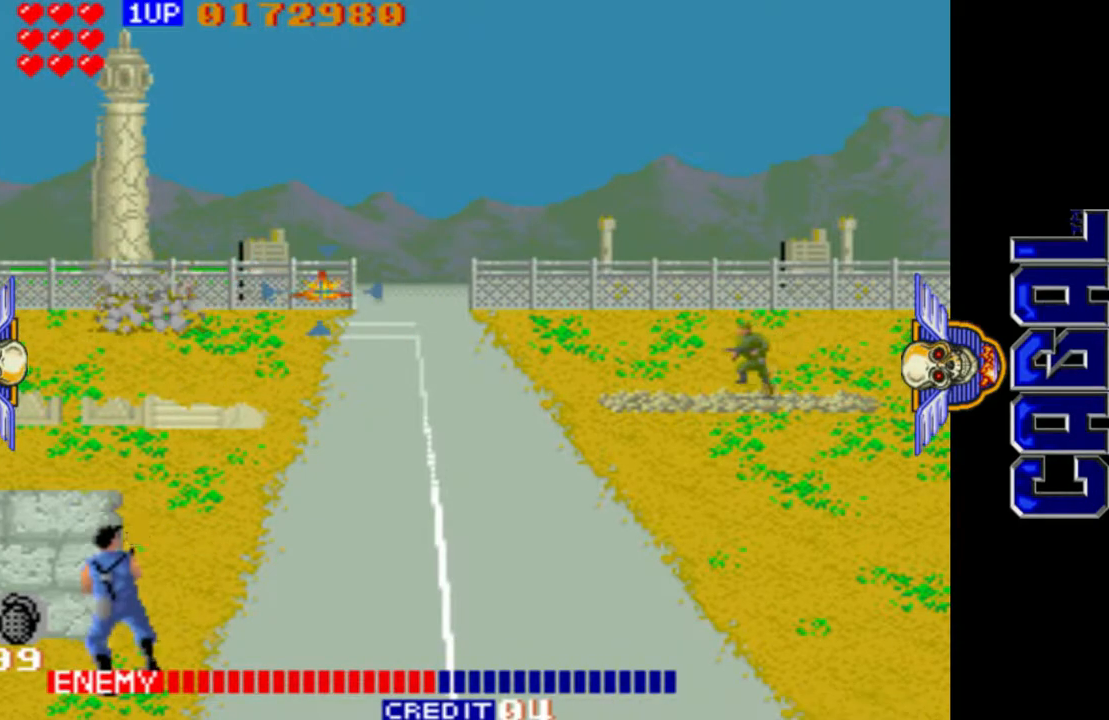
{"buttons": ["L1"], "left_stick": "down-right", "events": [[33, "L1", "up"], [317, "L1", "down"], [367, "left_stick", "down-right"]]}
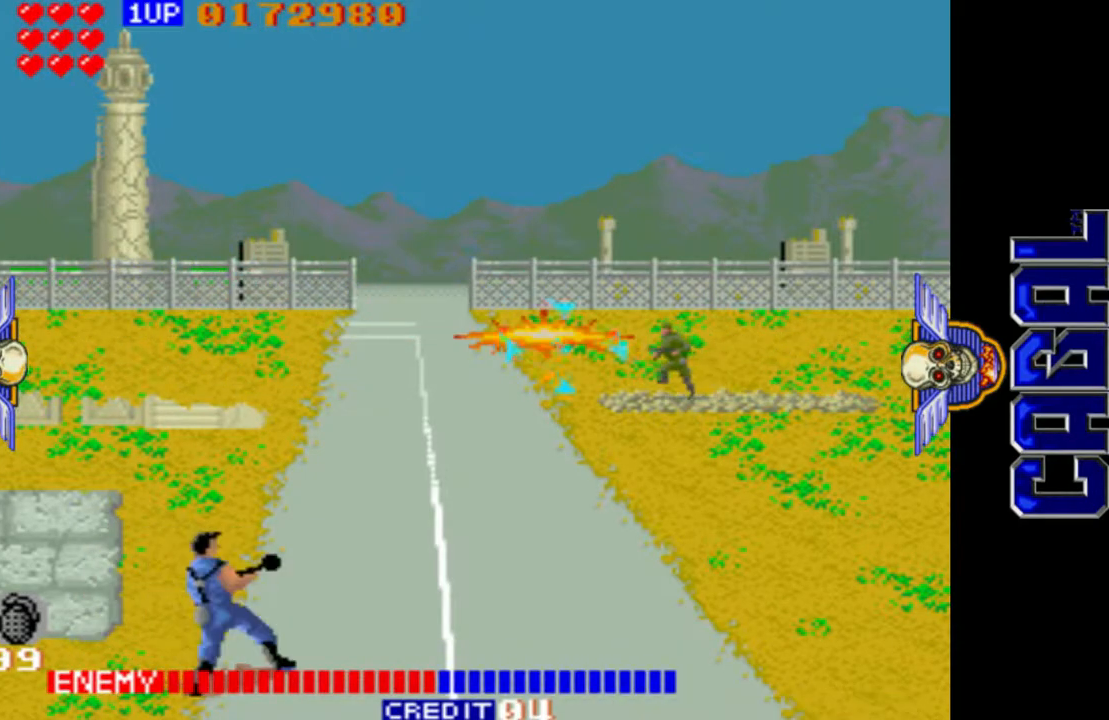
{"buttons": [], "left_stick": "center", "events": [[17, "left_stick", "right"], [433, "L1", "up"], [467, "left_stick", "center"]]}
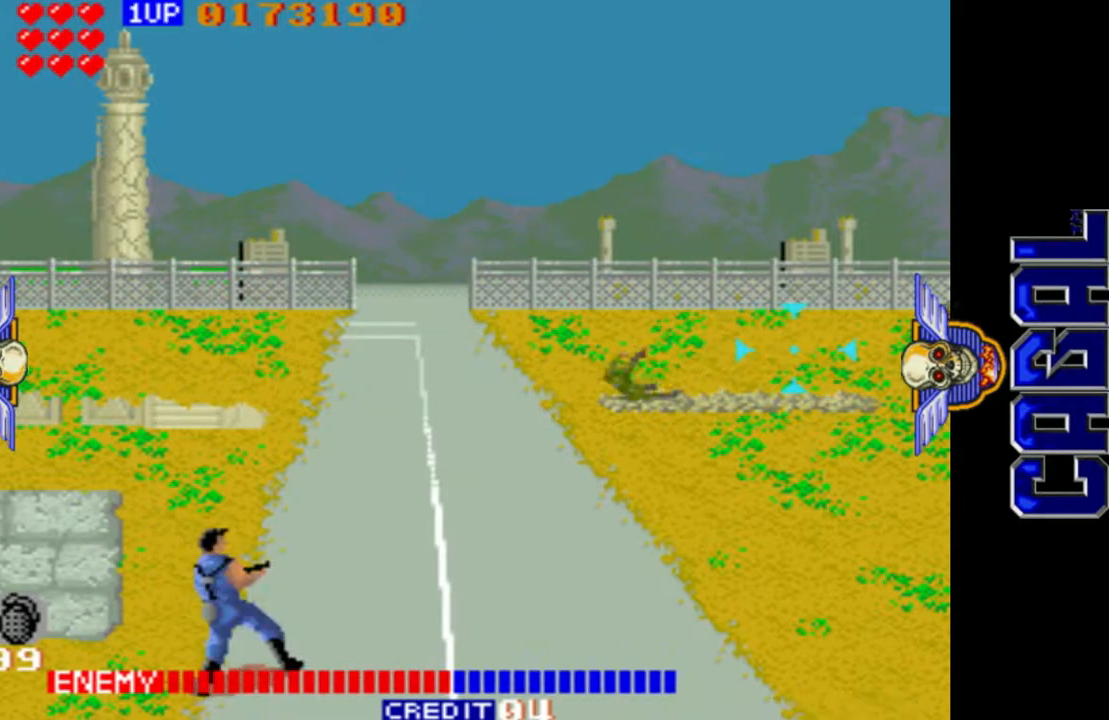
{"buttons": ["L1"], "left_stick": "up-right", "events": [[67, "left_stick", "left"], [167, "left_stick", "center"], [217, "left_stick", "right"], [400, "L1", "down"], [450, "left_stick", "up-right"]]}
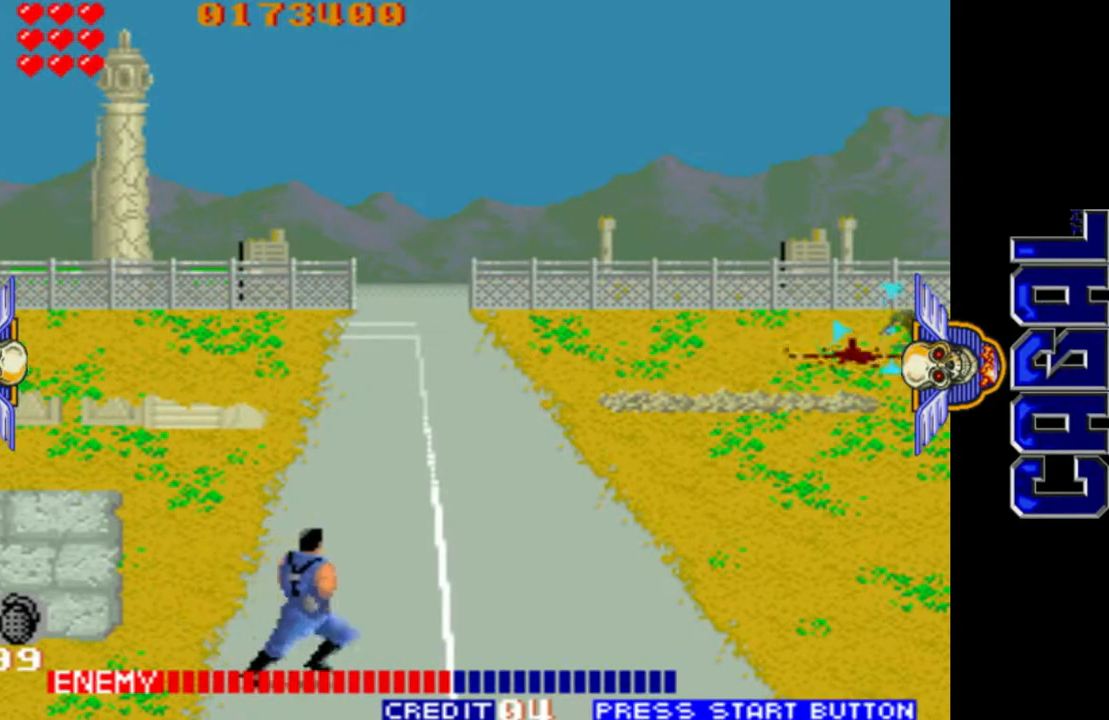
{"buttons": [], "left_stick": "left", "events": [[83, "left_stick", "center"], [133, "left_stick", "left"], [250, "left_stick", "center"], [317, "L1", "up"], [367, "left_stick", "left"]]}
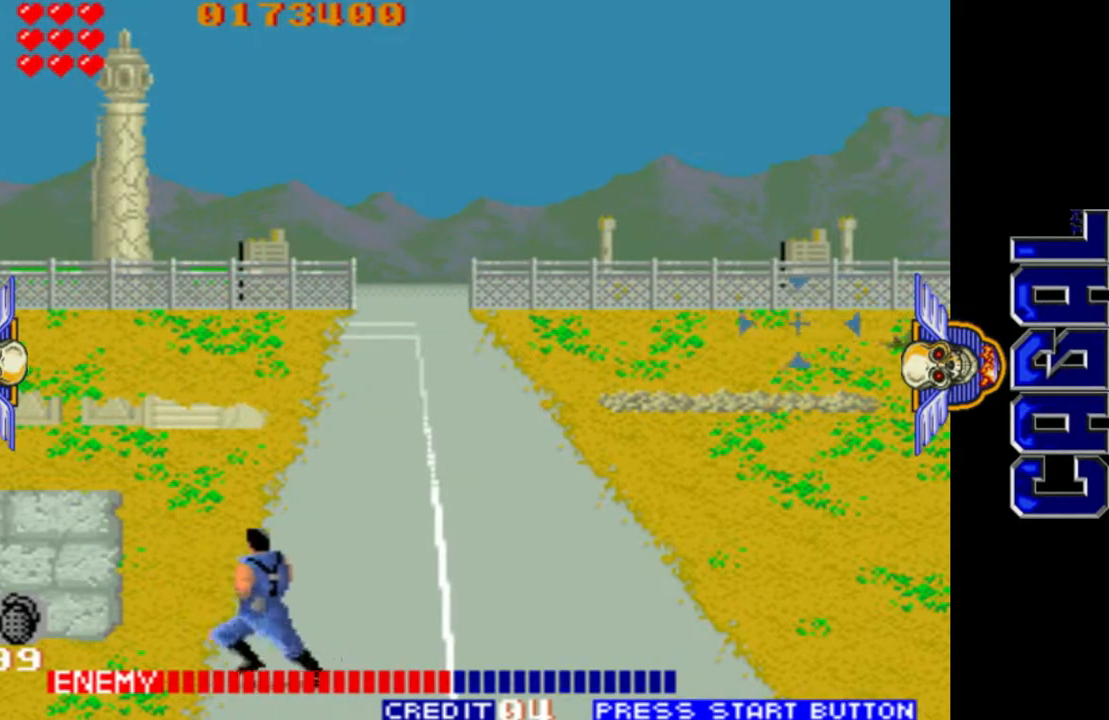
{"buttons": [], "left_stick": "right", "events": [[350, "left_stick", "center"], [417, "left_stick", "right"]]}